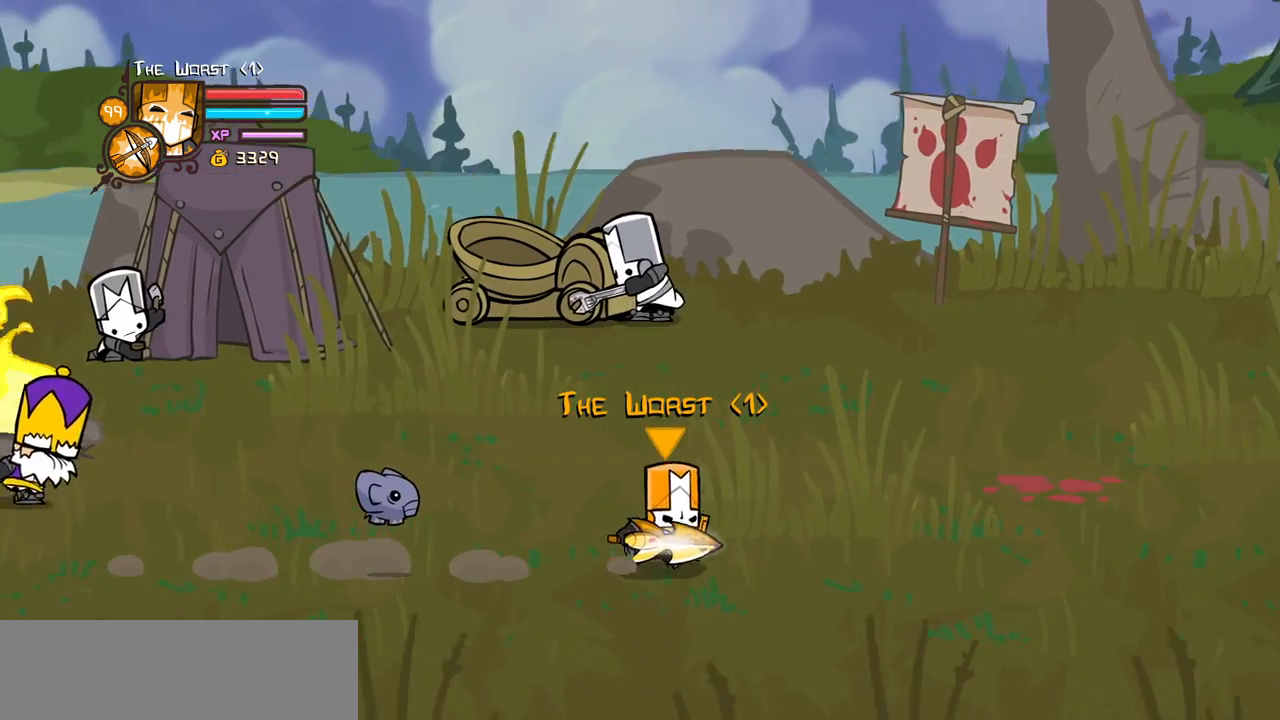
Gameplay with keyboard; each line is a JSON object with the keys held at the frame after it. "events" lists presses ("down") and releases ("up") of "block", "down", "heavy", "item", "iteml", "itemr", "jump", "left", "light", "magic", "right" and "up" between this image and that frame as [ms after this image, input, new state], when the widget could be followed in between. No other keys are recorded. Mouse input is not recorded. Key names are as the overlay labels them; some are game actions (e.g. jump) rather than physical keys.
{"keys": ["right"], "events": []}
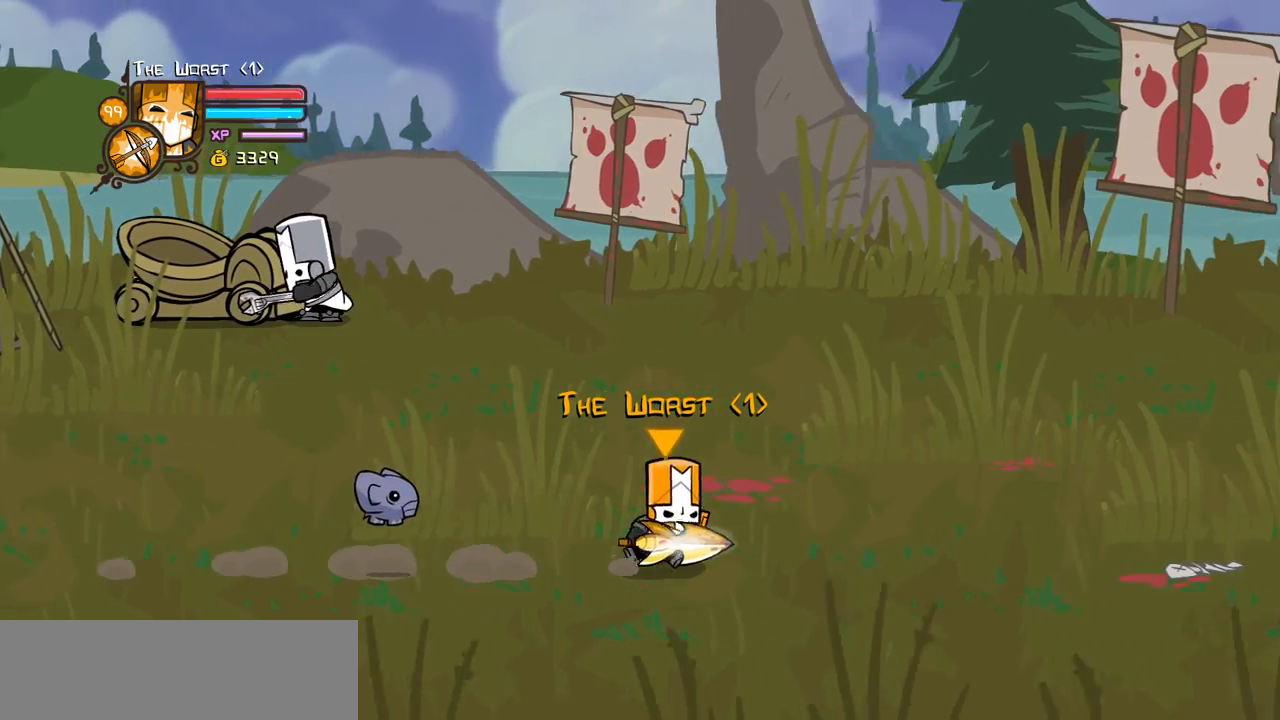
{"keys": ["right"], "events": []}
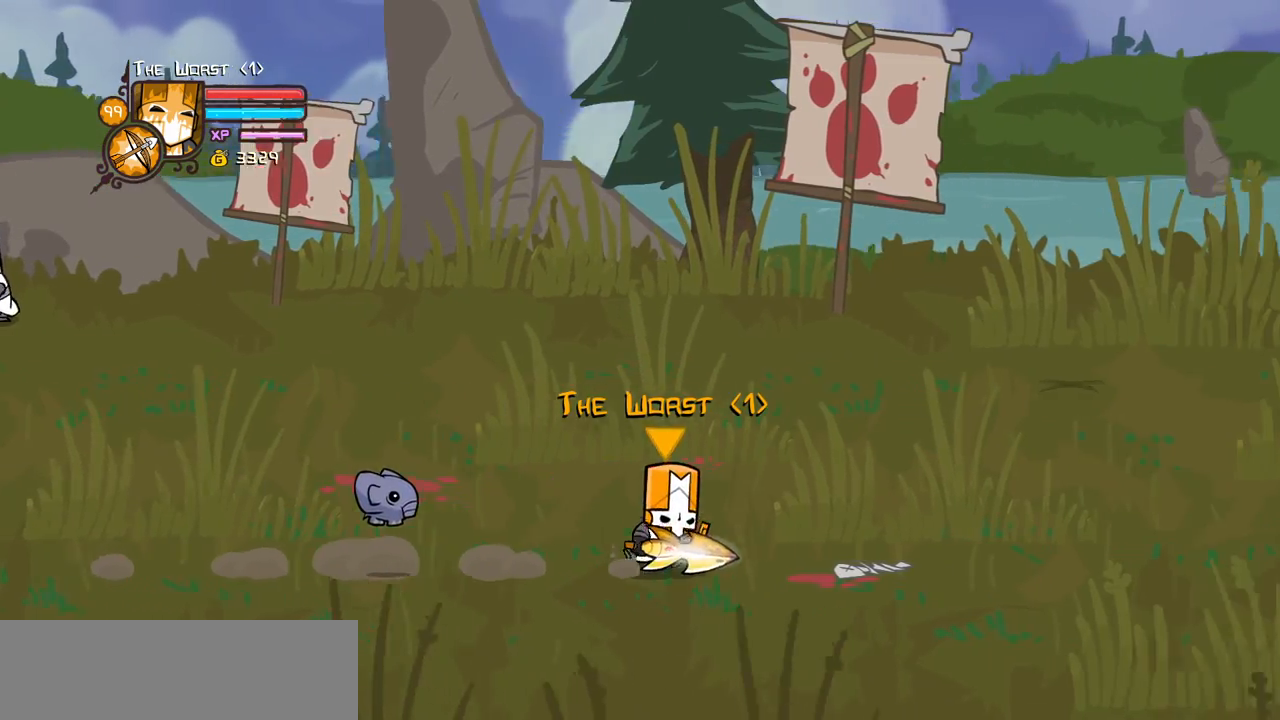
{"keys": ["right"], "events": []}
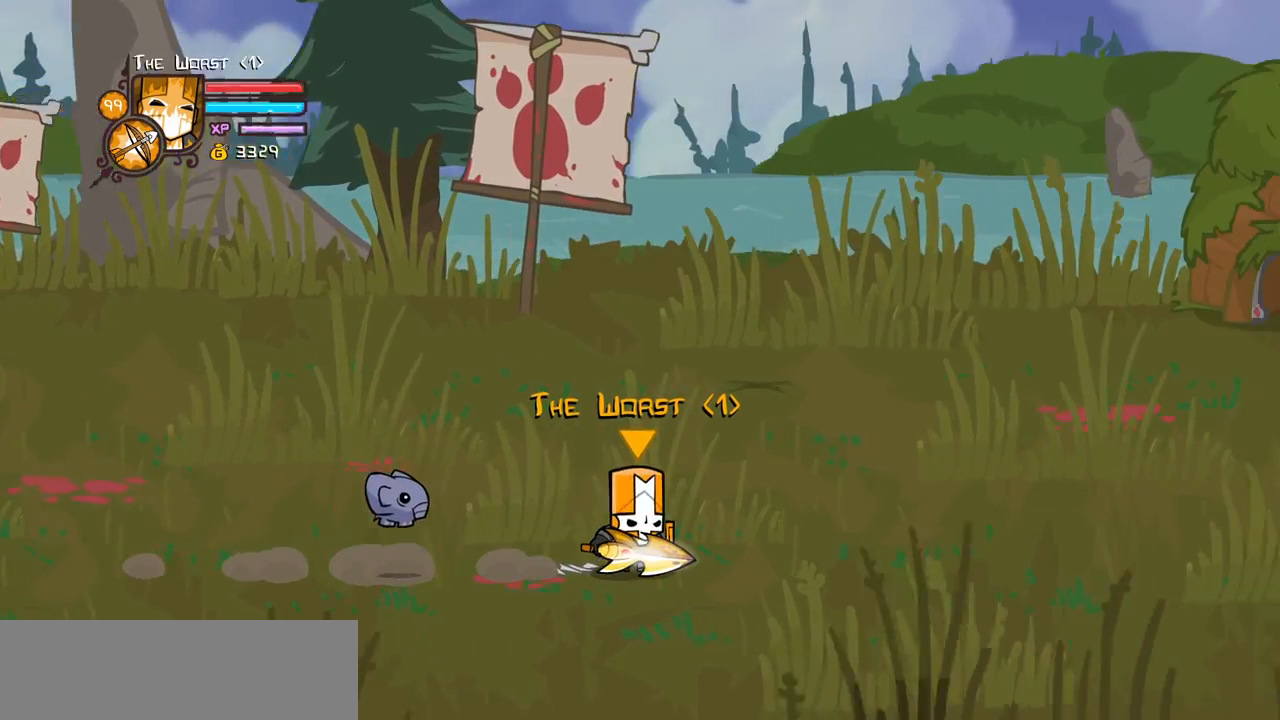
{"keys": [], "events": [[500, "right", "up"]]}
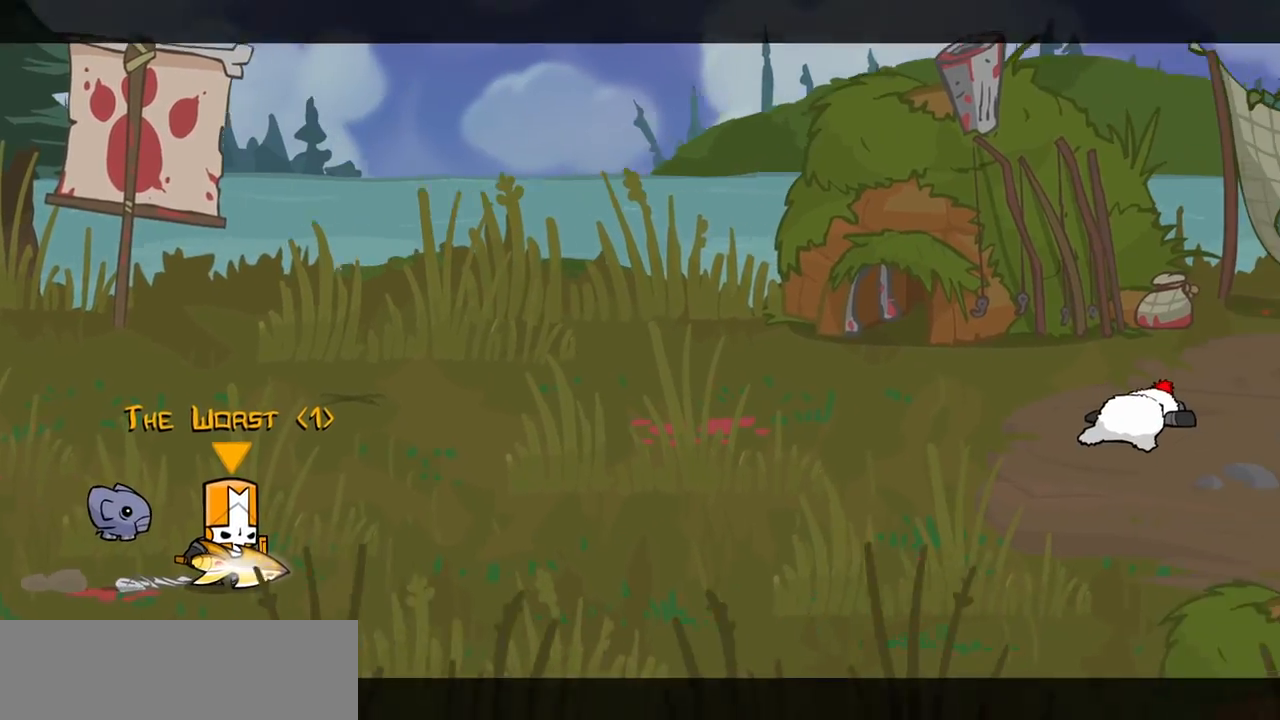
{"keys": [], "events": []}
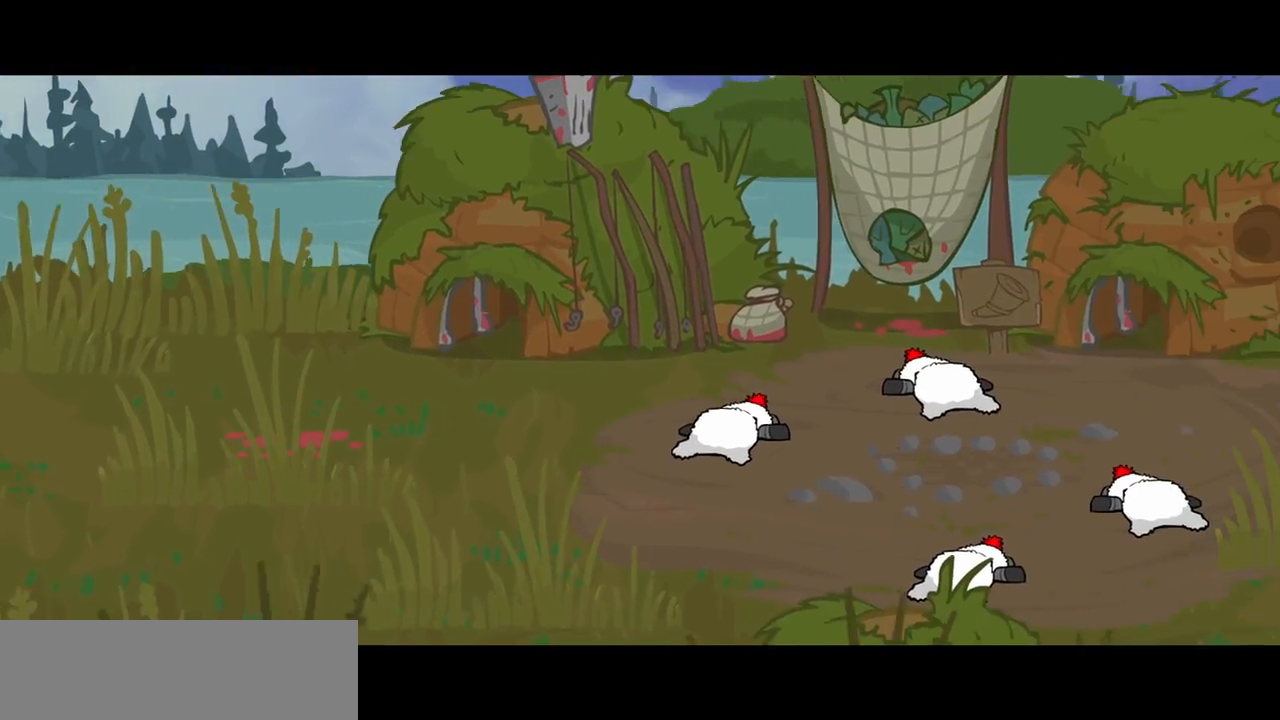
{"keys": [], "events": []}
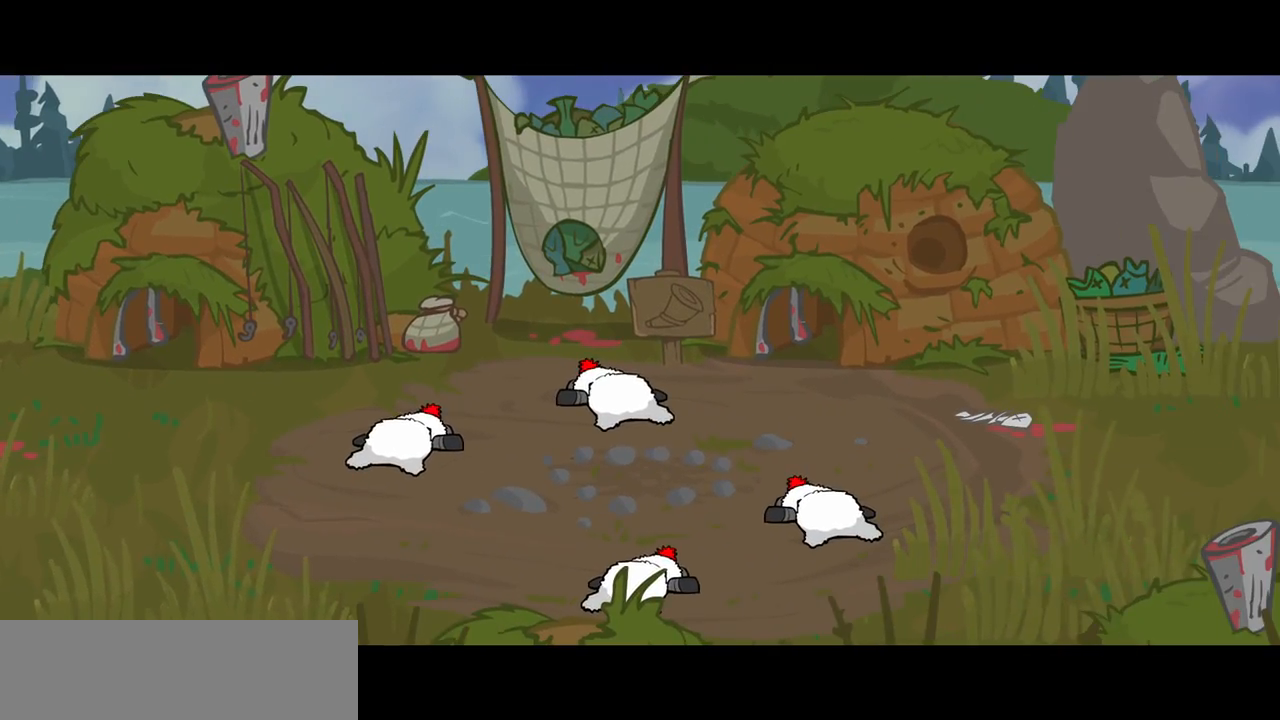
{"keys": [], "events": []}
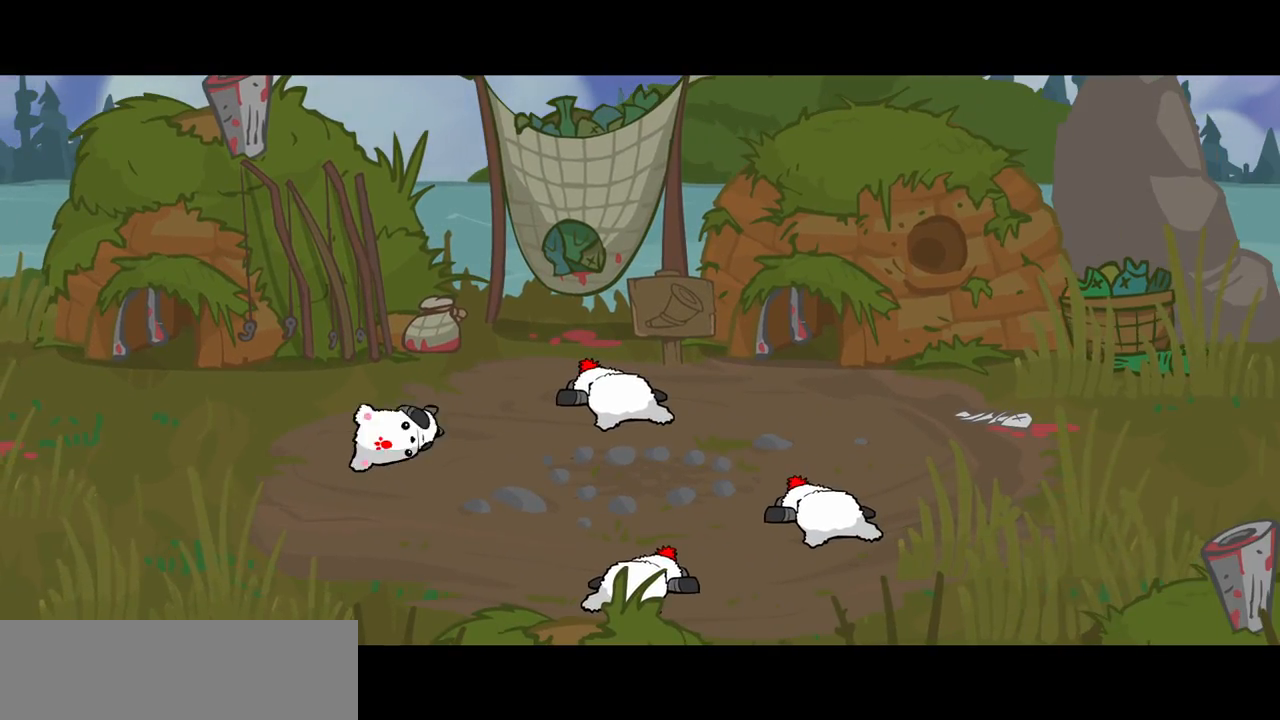
{"keys": [], "events": []}
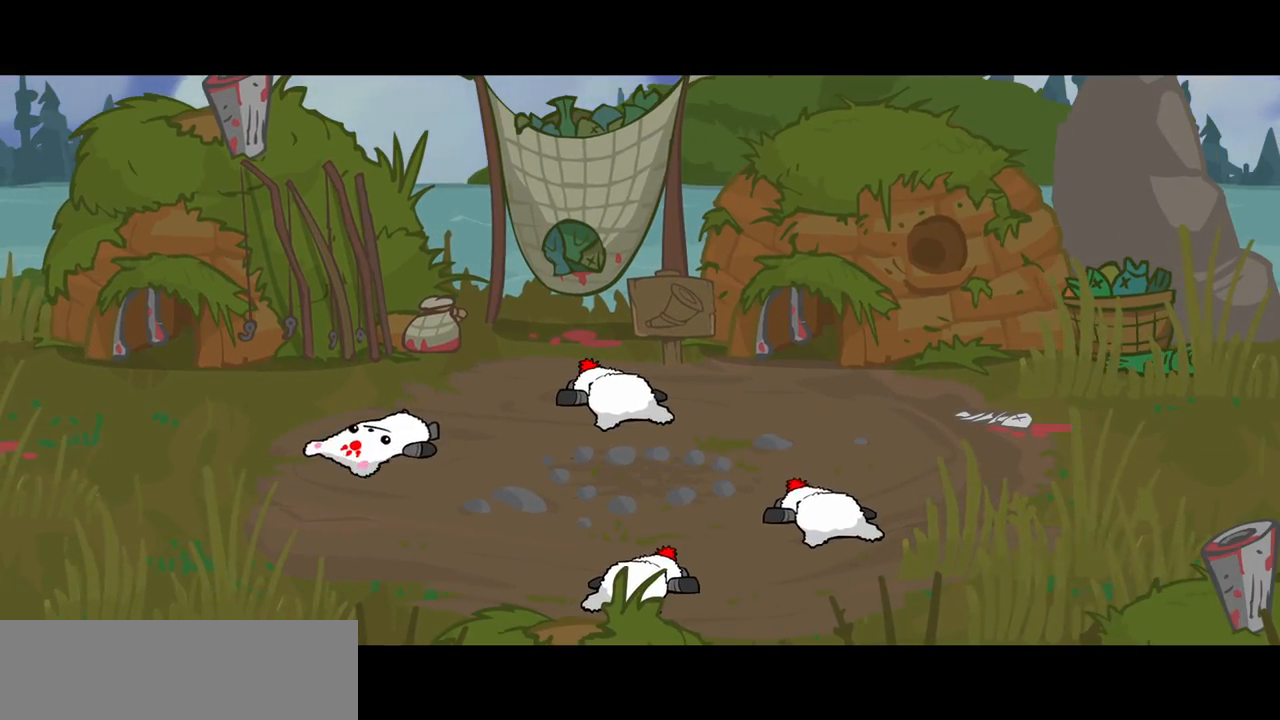
{"keys": [], "events": []}
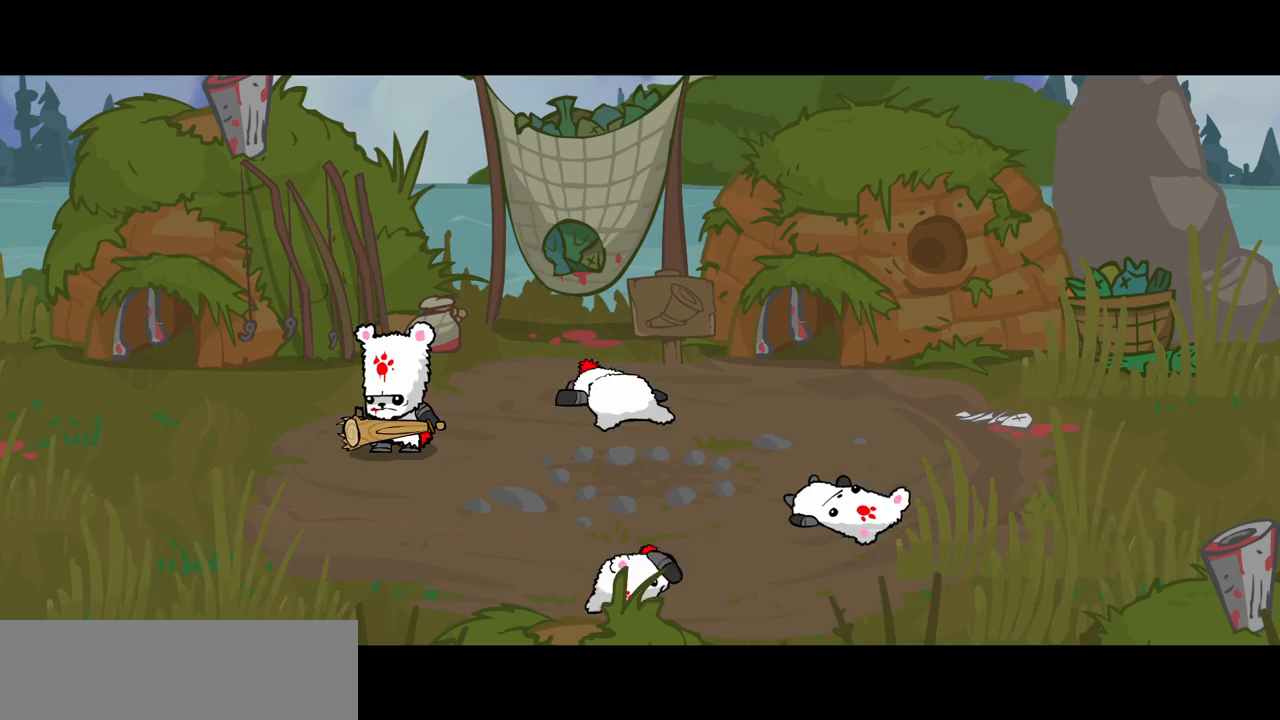
{"keys": [], "events": []}
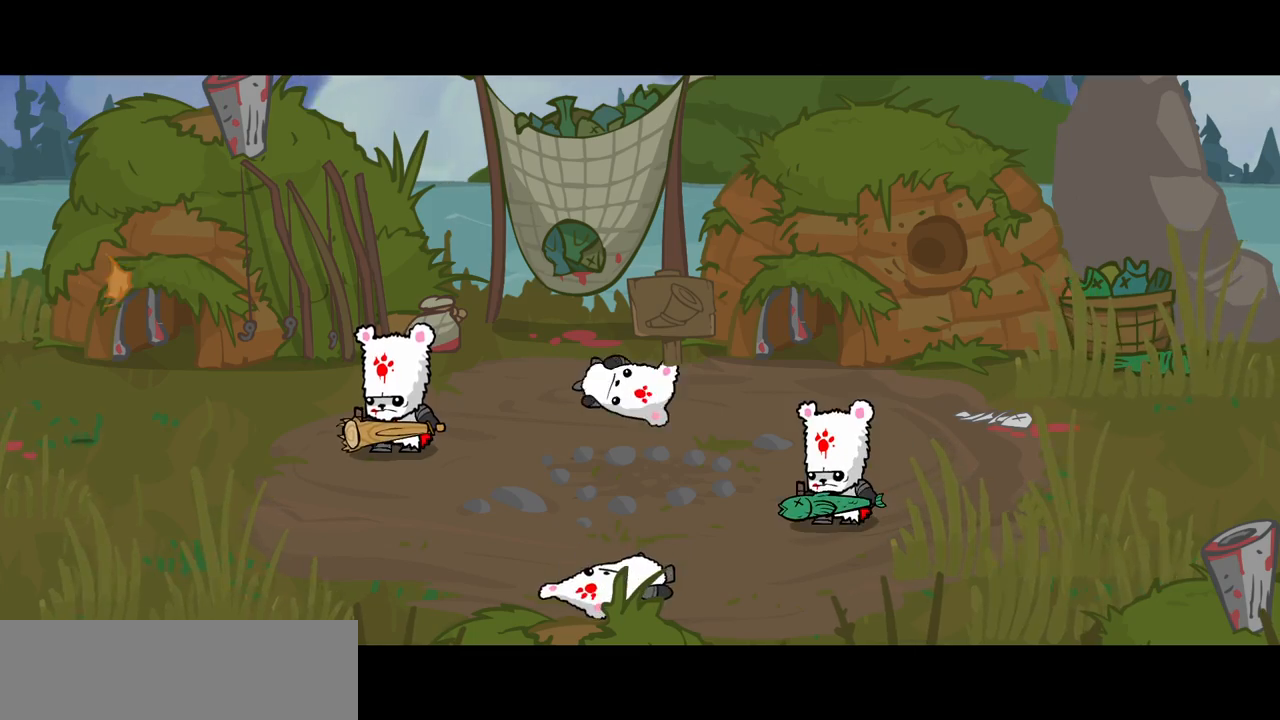
{"keys": ["right"], "events": [[450, "right", "down"]]}
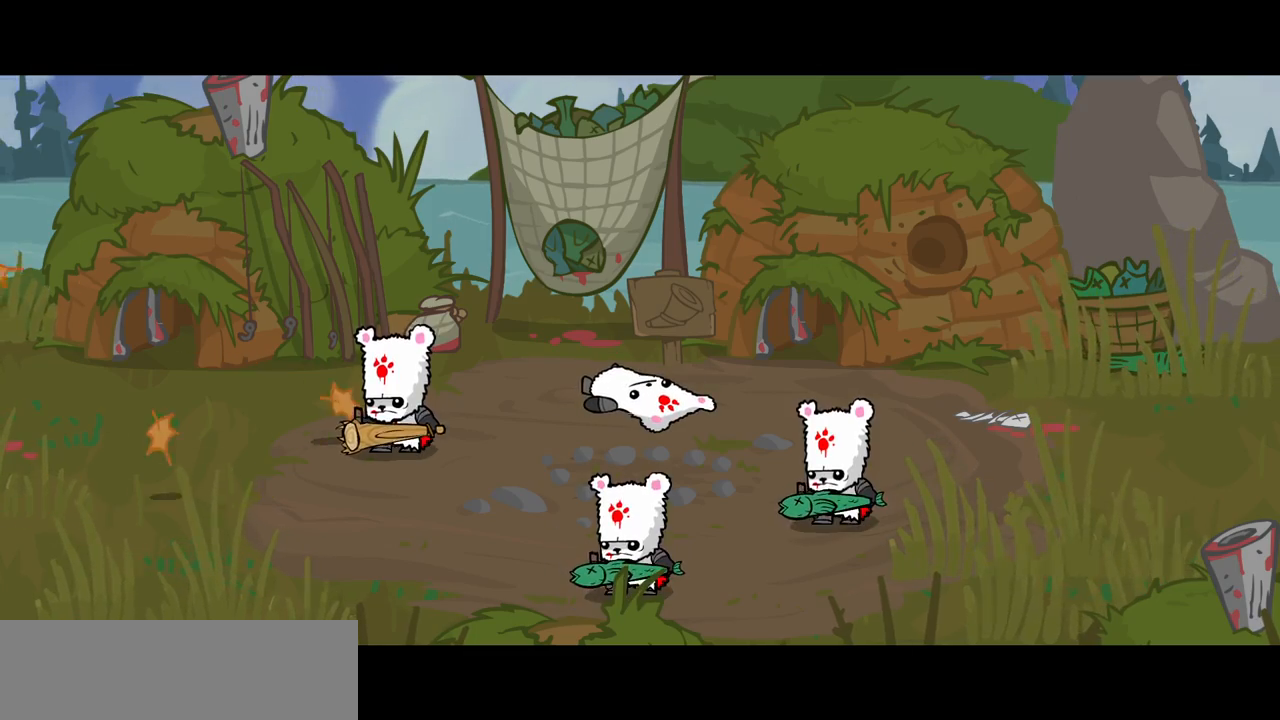
{"keys": ["right"], "events": []}
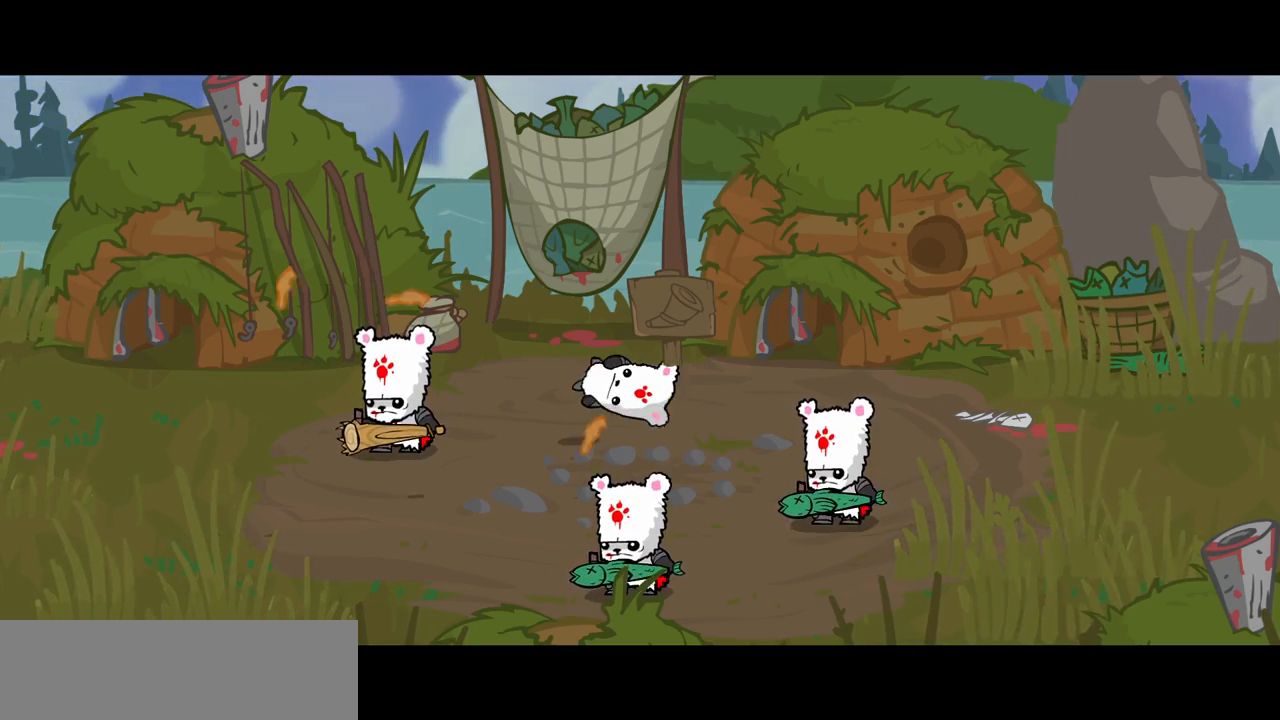
{"keys": ["right"], "events": []}
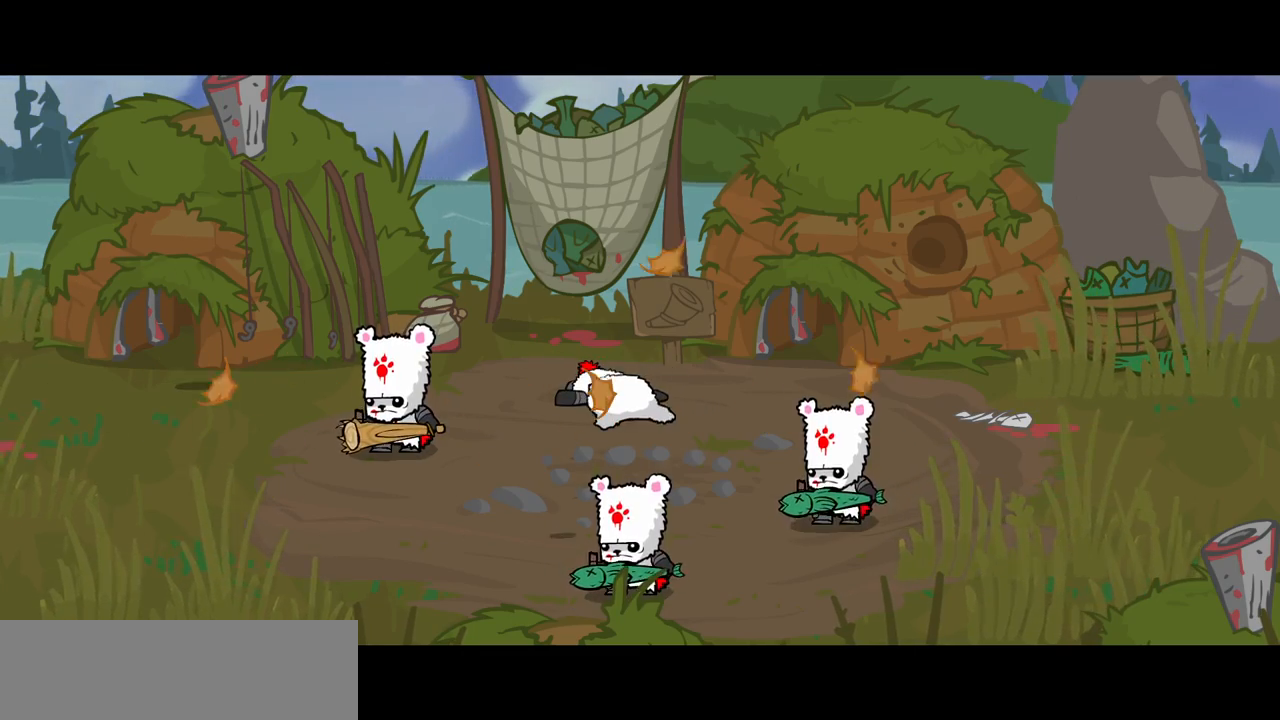
{"keys": ["right", "up"], "events": [[367, "up", "down"]]}
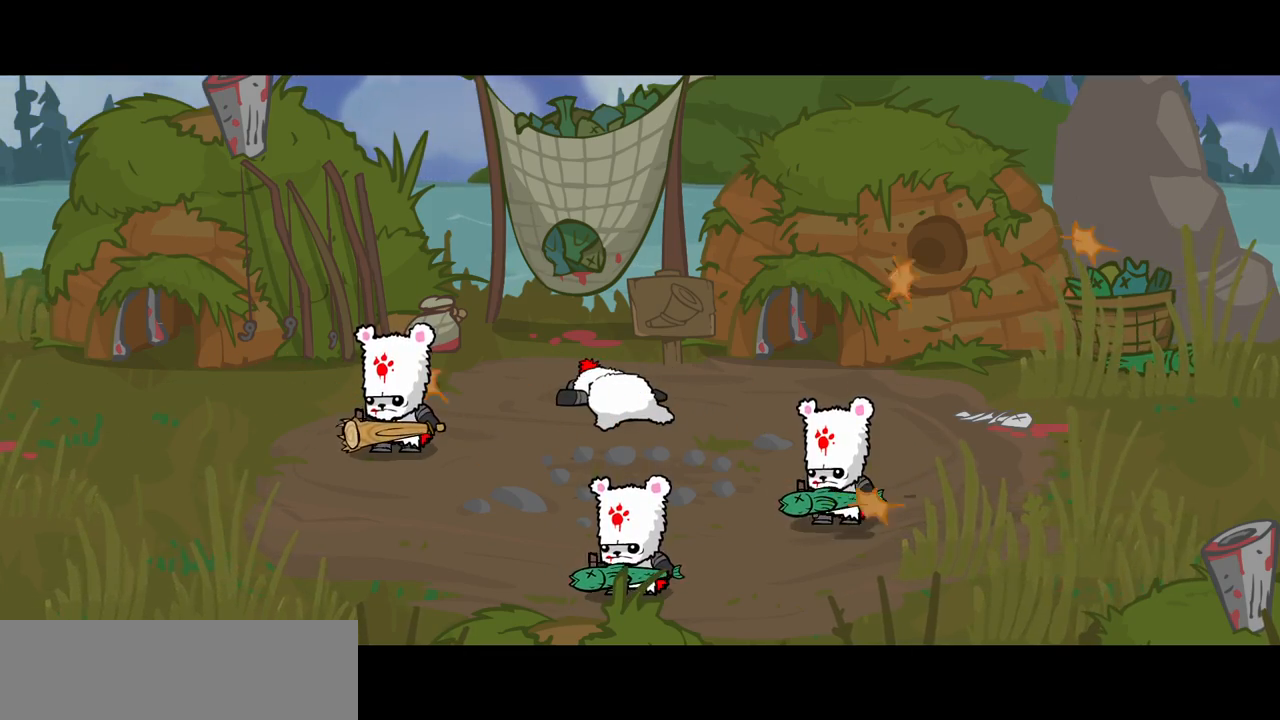
{"keys": ["right", "up"], "events": []}
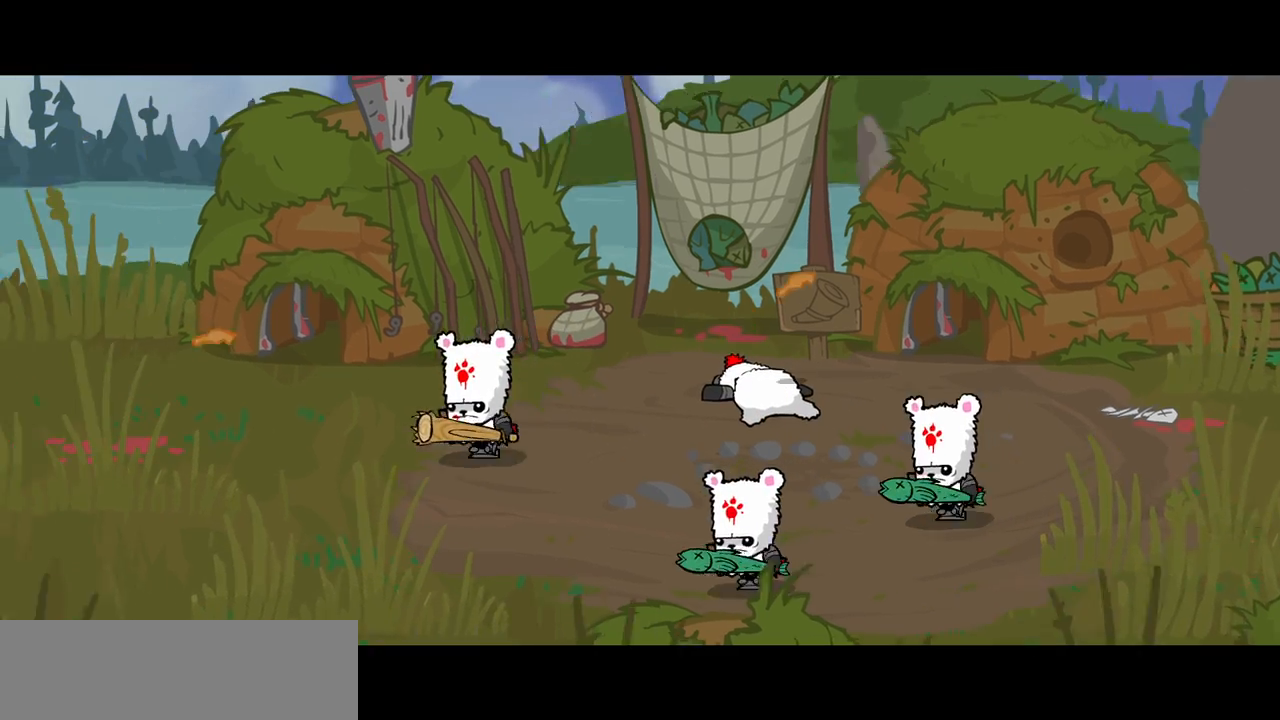
{"keys": ["right", "up"], "events": []}
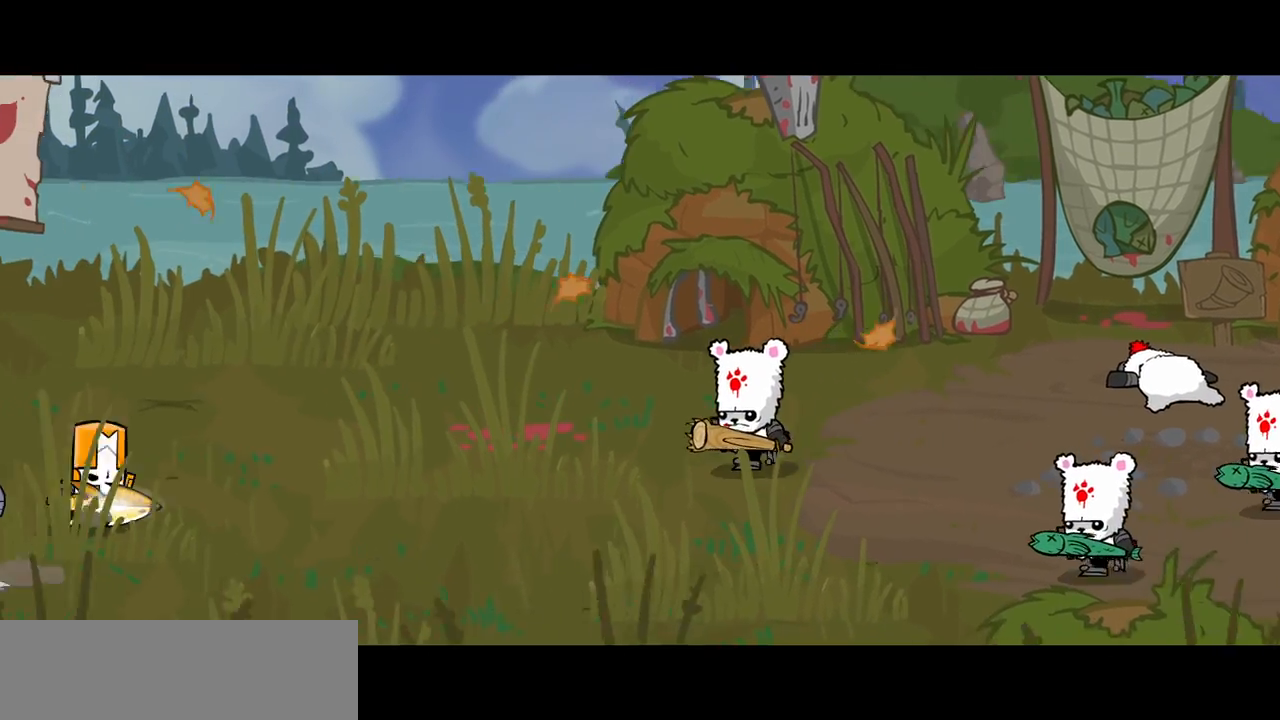
{"keys": ["magic", "right"], "events": [[183, "up", "up"], [500, "magic", "down"]]}
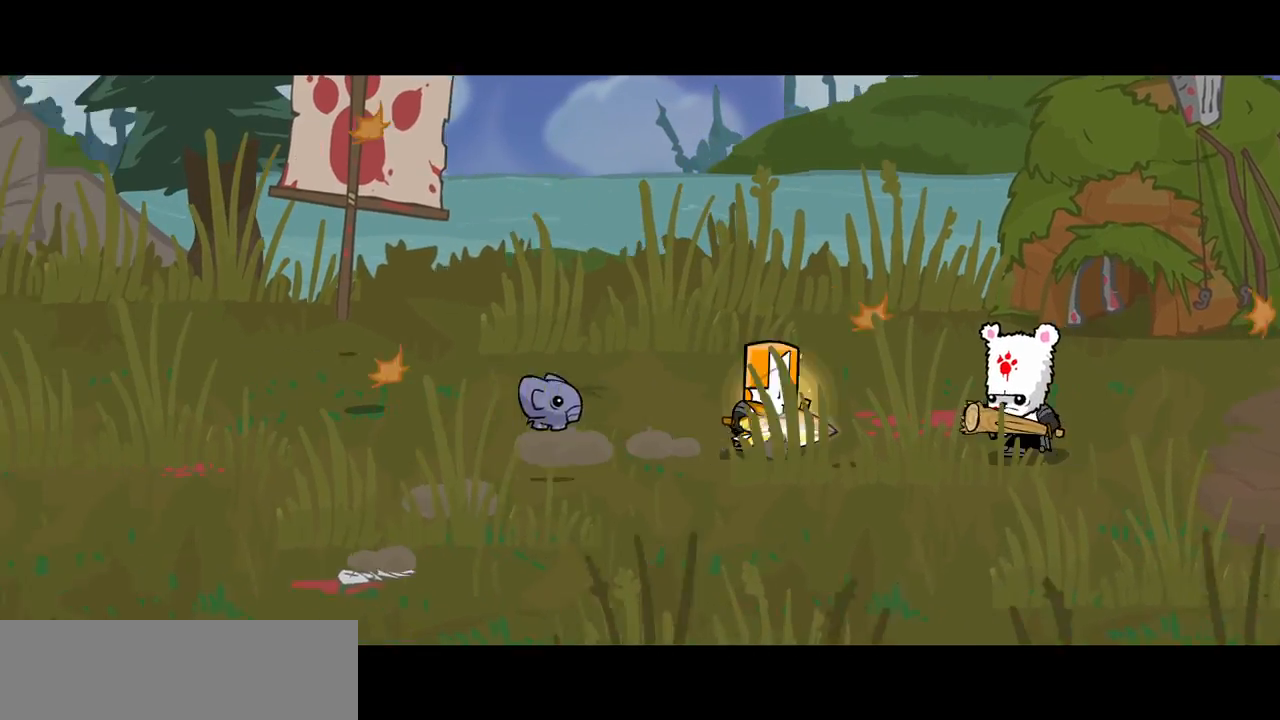
{"keys": ["light", "right"], "events": [[333, "jump", "down"], [383, "light", "down"], [483, "jump", "up"], [483, "magic", "up"]]}
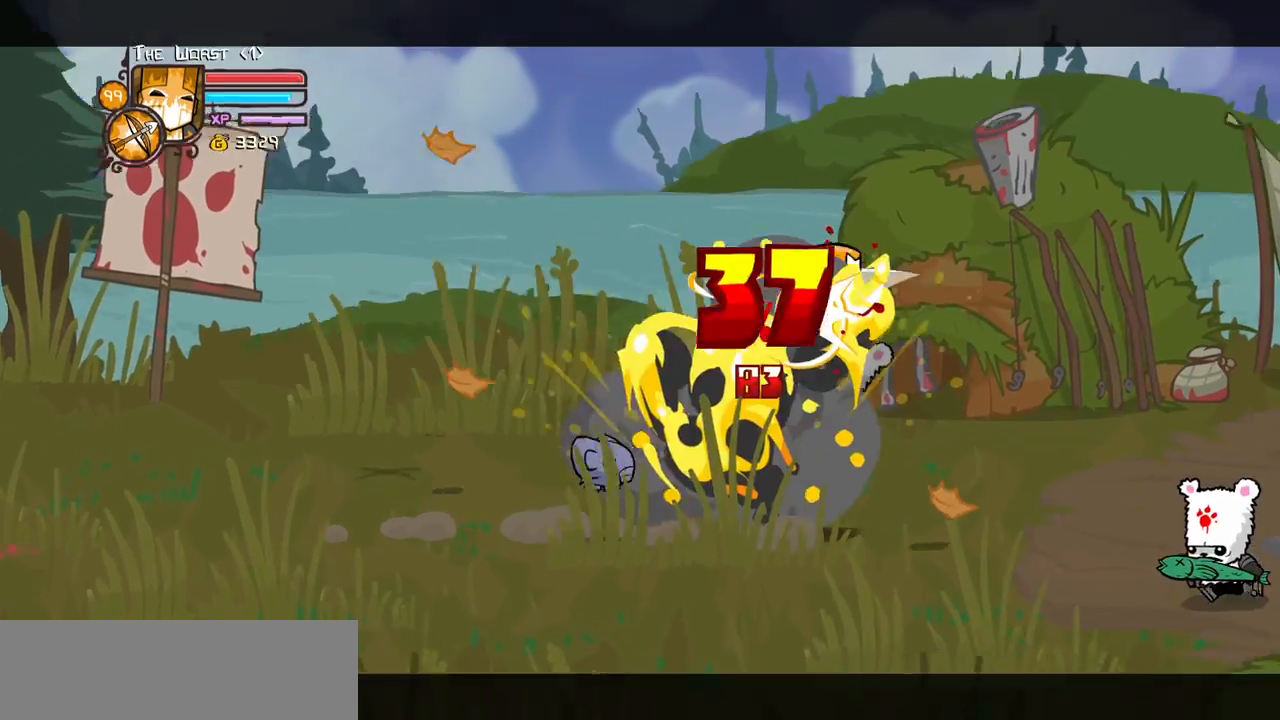
{"keys": ["left", "right"], "events": [[67, "heavy", "down"], [67, "light", "up"], [300, "heavy", "up"], [450, "left", "down"]]}
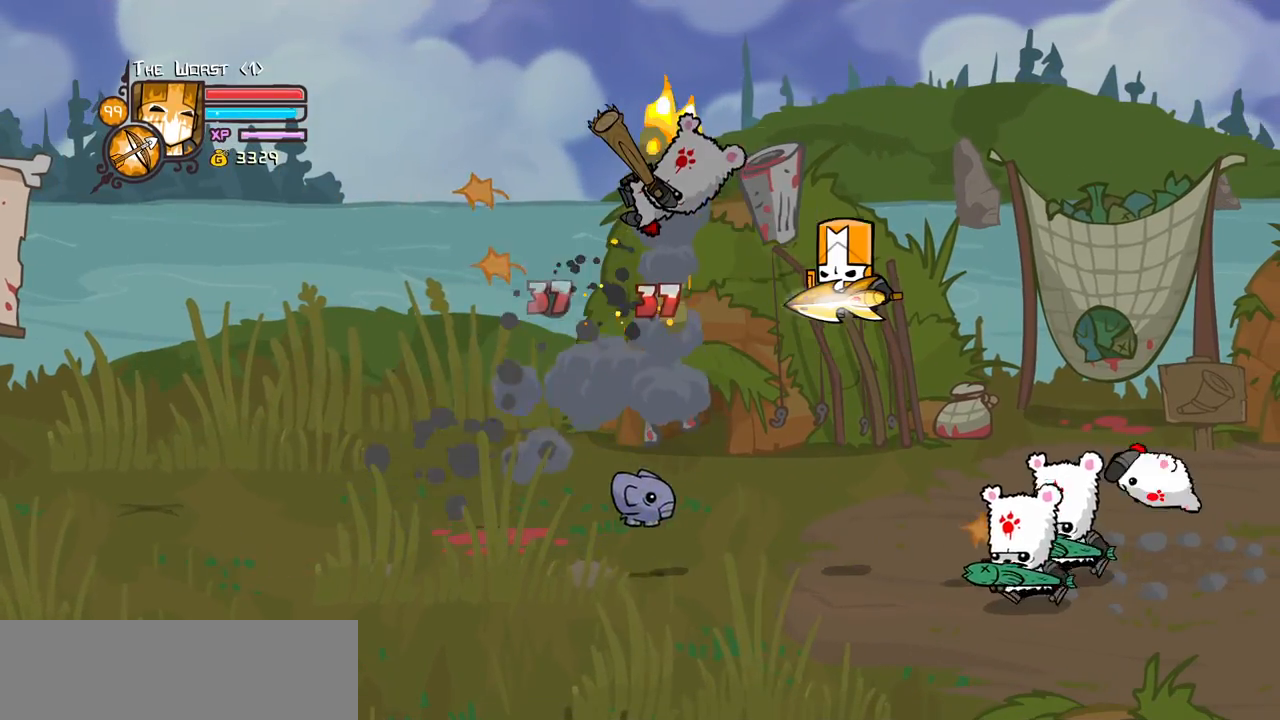
{"keys": ["left"], "events": [[33, "right", "up"], [267, "right", "down"], [317, "left", "up"], [367, "light", "down"], [467, "light", "up"], [467, "right", "up"], [500, "left", "down"]]}
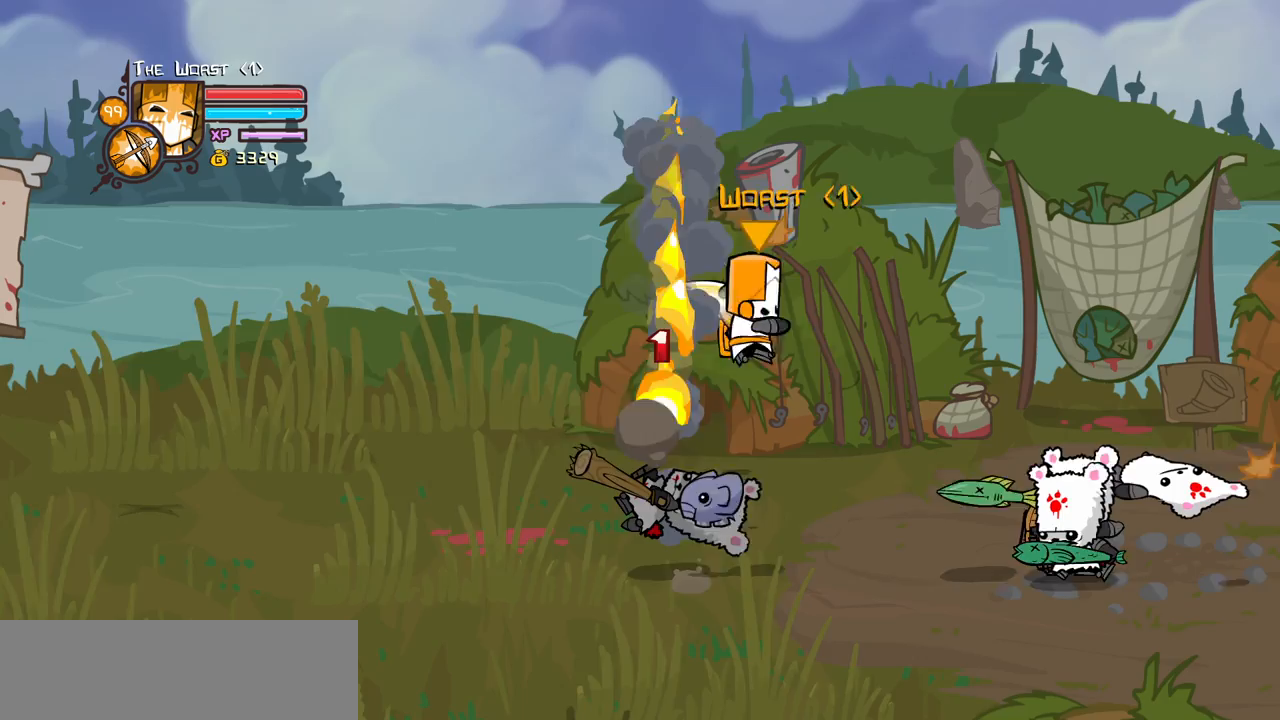
{"keys": ["left", "right", "up"], "events": [[233, "up", "down"], [483, "right", "down"]]}
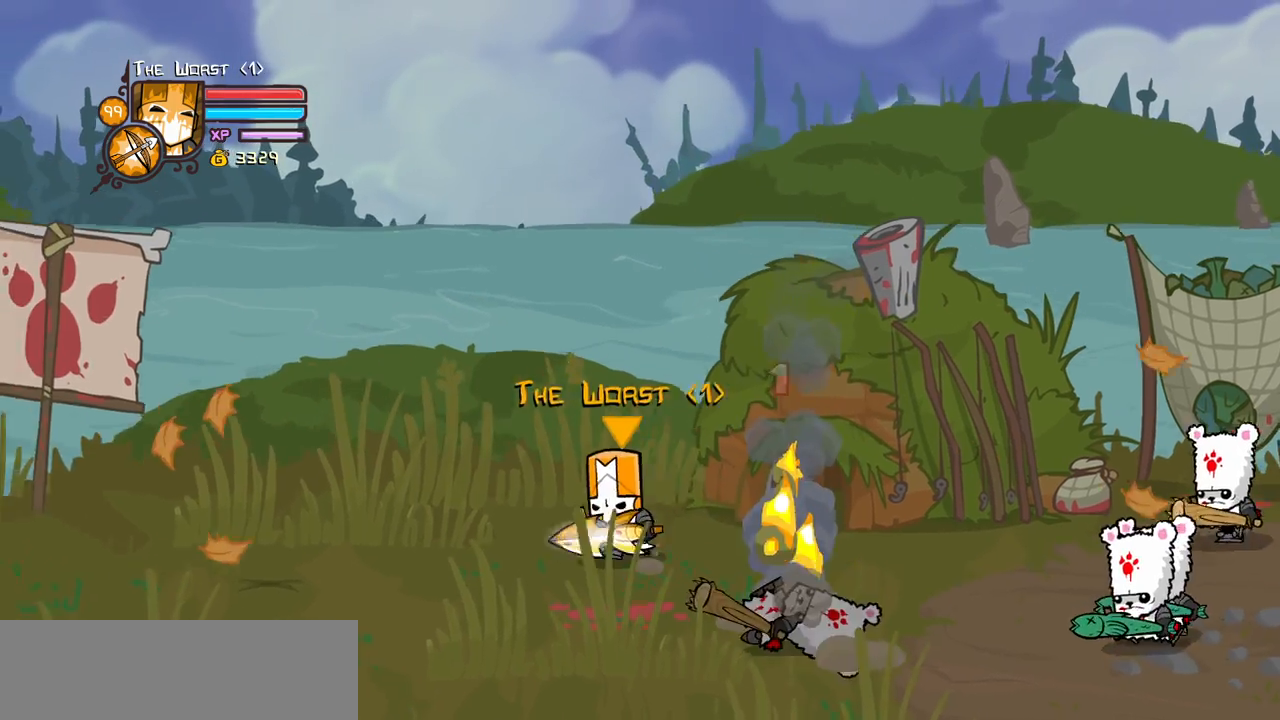
{"keys": ["down", "right"], "events": [[17, "left", "up"], [67, "up", "up"], [167, "down", "down"], [350, "down", "up"], [450, "down", "down"]]}
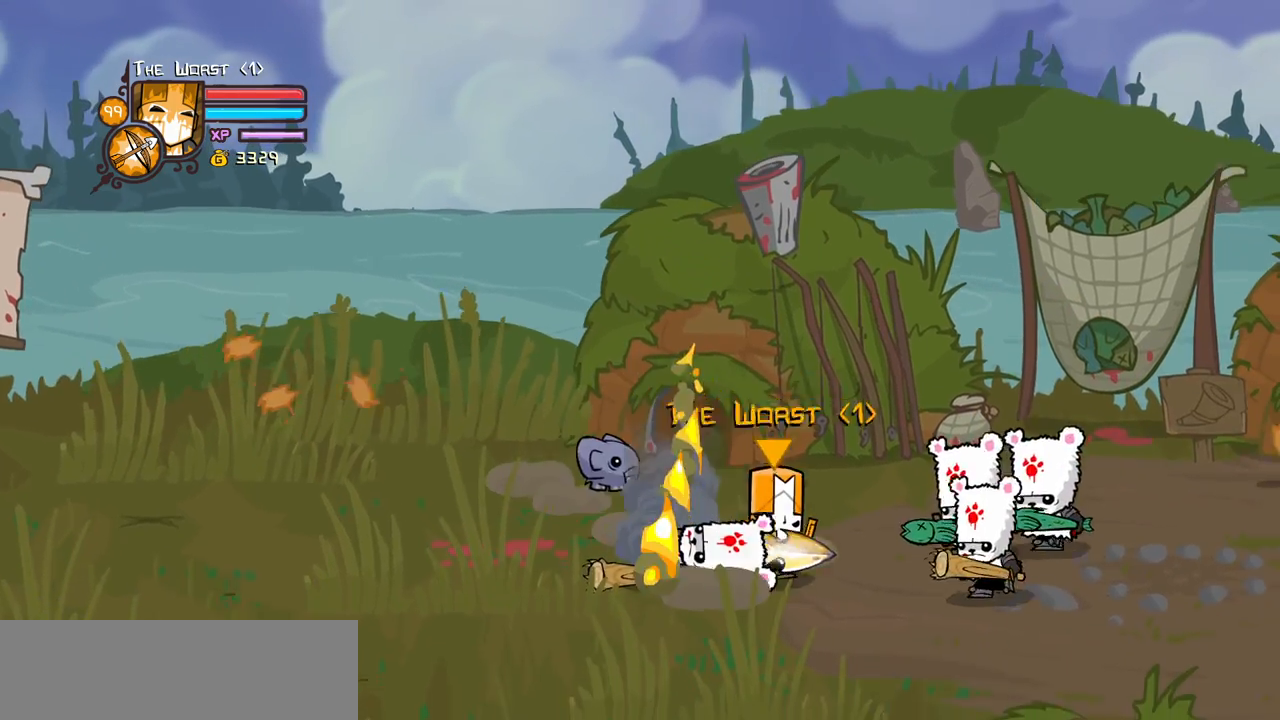
{"keys": ["heavy", "right", "up"], "events": [[33, "down", "up"], [33, "jump", "down"], [83, "light", "down"], [133, "up", "down"], [183, "jump", "up"], [233, "light", "up"], [233, "up", "up"], [267, "light", "down"], [417, "heavy", "down"], [467, "light", "up"], [467, "up", "down"]]}
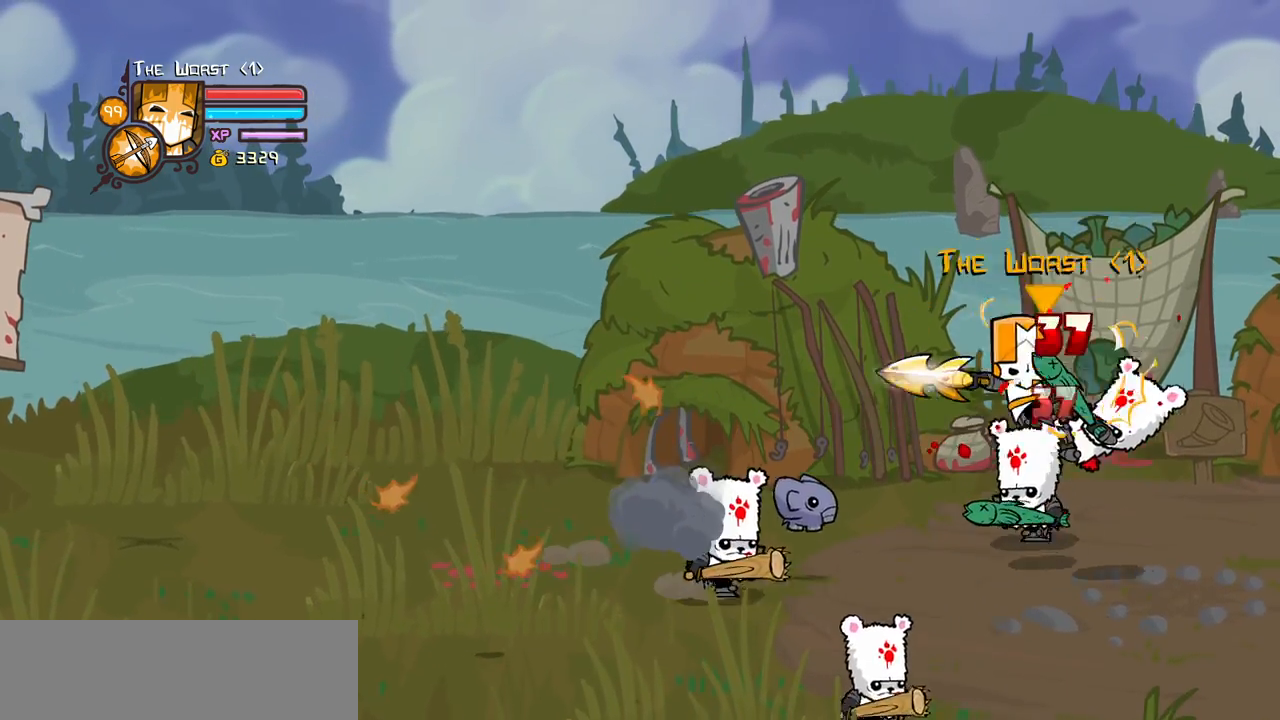
{"keys": ["left"], "events": [[50, "right", "up"], [50, "up", "up"], [150, "heavy", "up"], [200, "heavy", "down"], [283, "right", "down"], [483, "heavy", "up"], [483, "left", "down"], [483, "right", "up"]]}
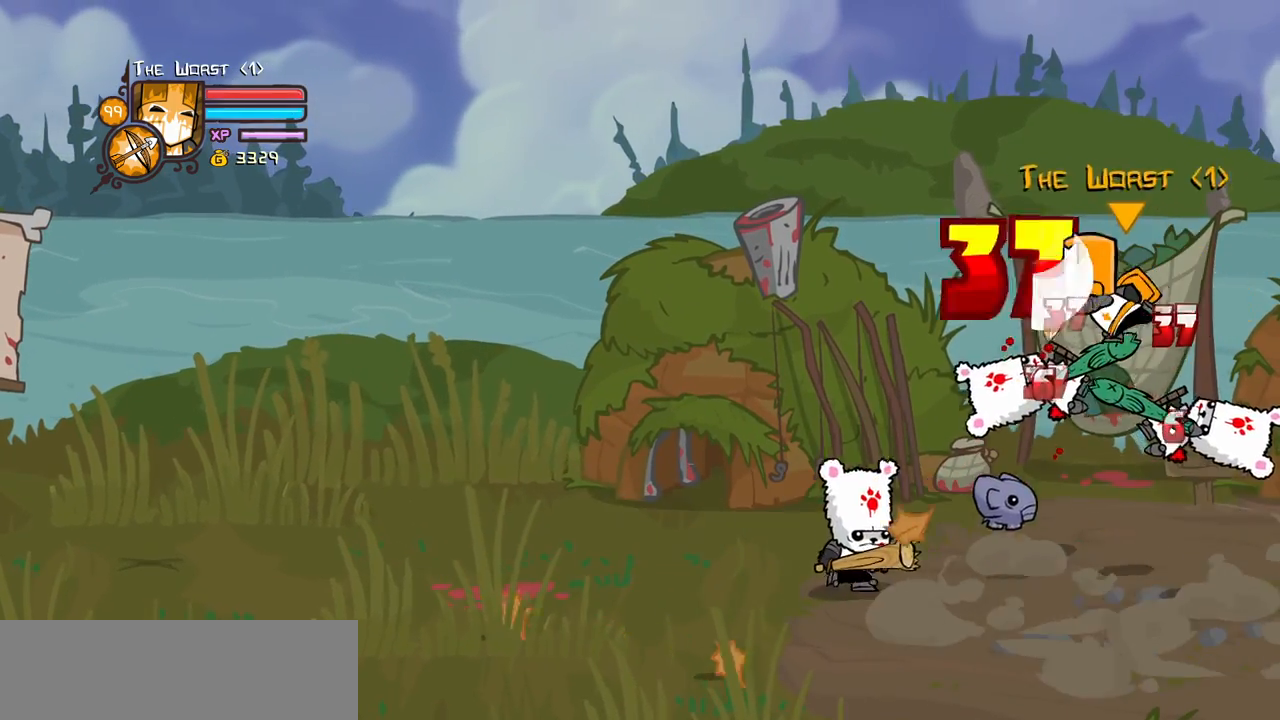
{"keys": ["heavy", "left"], "events": [[67, "left", "up"], [67, "light", "down"], [200, "left", "down"], [200, "light", "up"], [250, "light", "down"], [400, "heavy", "down"], [483, "light", "up"]]}
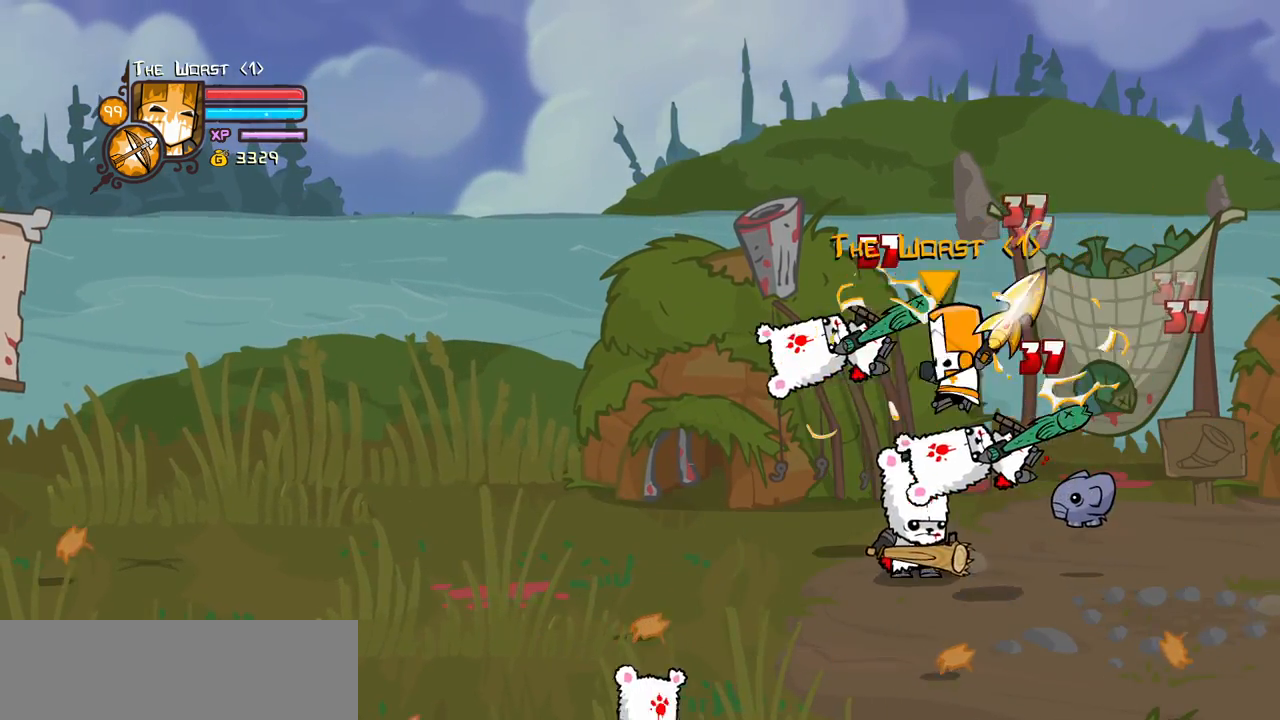
{"keys": [], "events": [[33, "left", "up"], [183, "heavy", "up"], [267, "heavy", "down"], [500, "heavy", "up"]]}
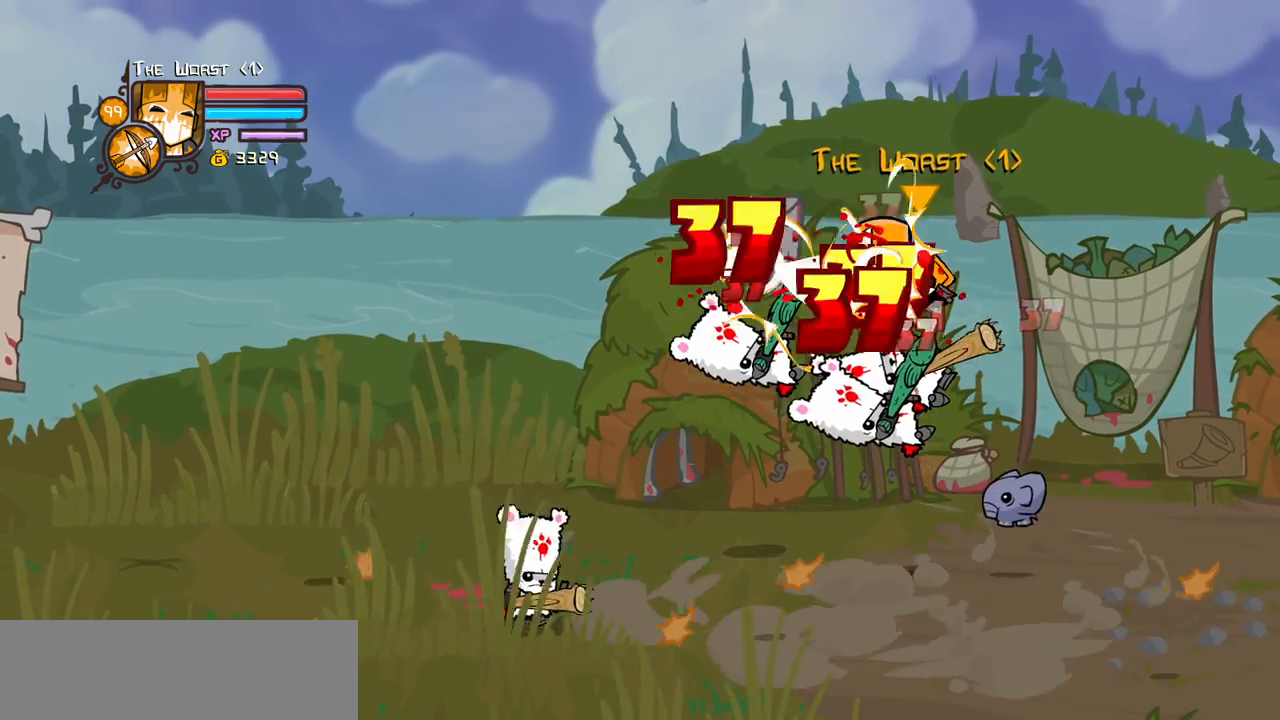
{"keys": ["left", "light"], "events": [[50, "left", "down"], [50, "light", "down"], [200, "light", "up"], [283, "light", "down"], [433, "light", "up"], [483, "light", "down"]]}
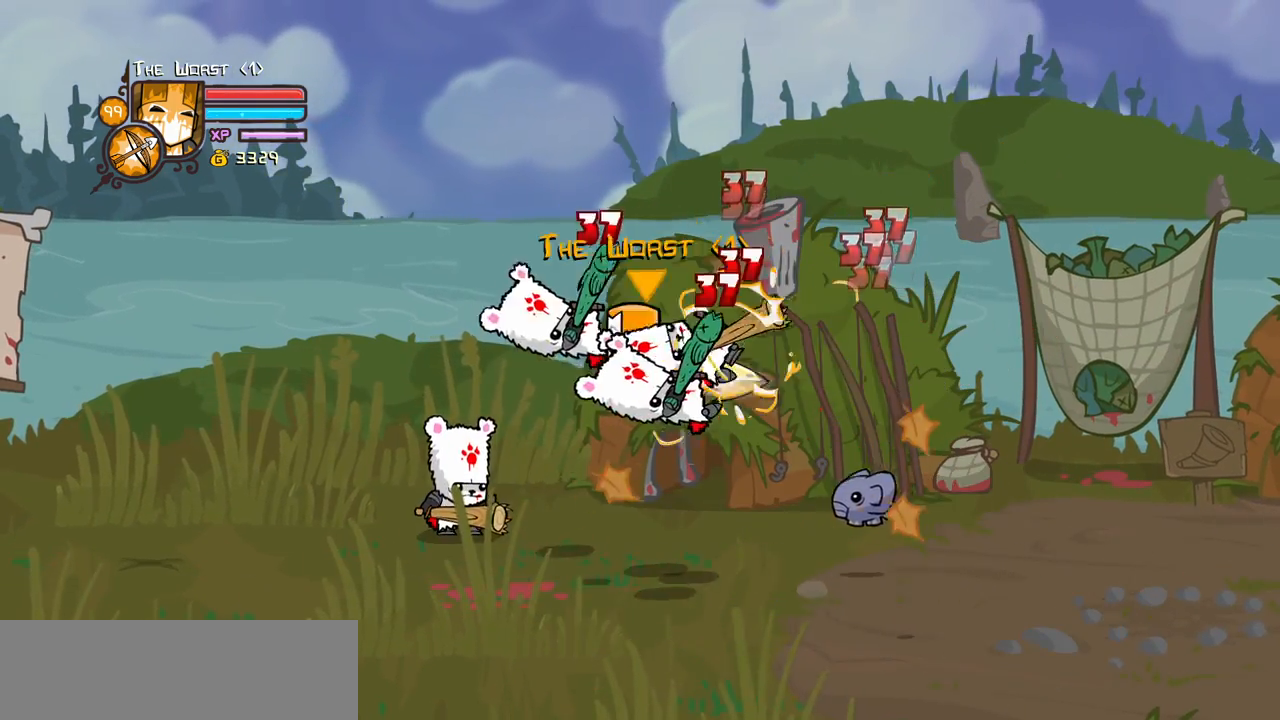
{"keys": ["heavy", "left", "up"], "events": [[167, "light", "up"], [217, "left", "up"], [217, "light", "down"], [250, "left", "down"], [400, "heavy", "down"], [400, "left", "up"], [400, "light", "up"], [450, "left", "down"], [450, "up", "down"]]}
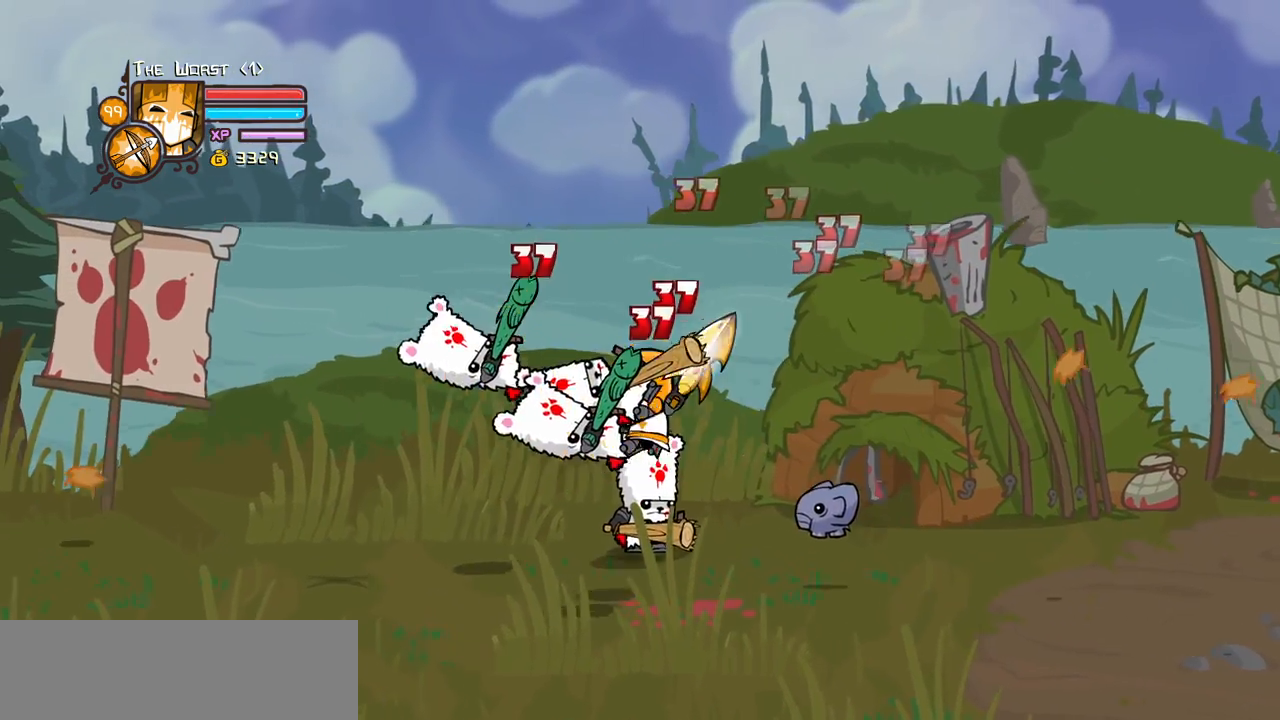
{"keys": ["left", "light"], "events": [[33, "up", "up"], [83, "left", "up"], [133, "heavy", "up"], [183, "heavy", "down"], [267, "right", "down"], [467, "heavy", "up"], [467, "left", "down"], [500, "light", "down"], [500, "right", "up"]]}